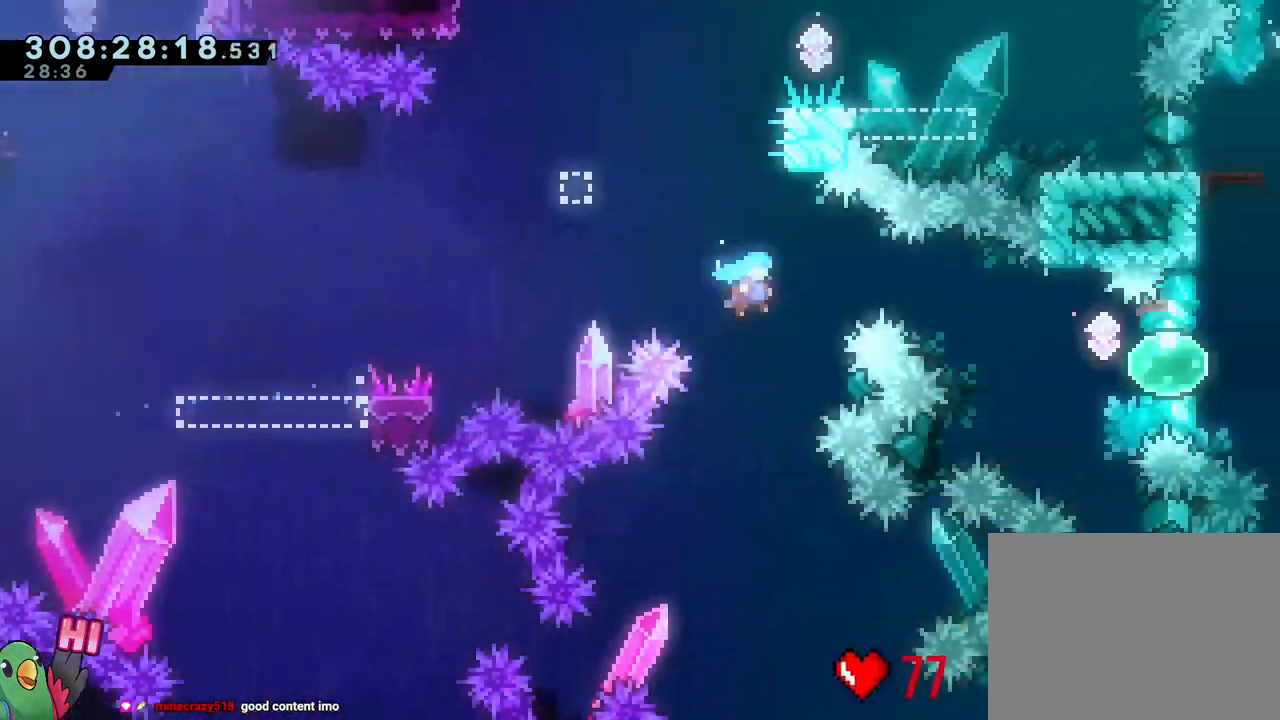
Gameplay with a controller (Nintendo layout); each line is a JSON object with the inputs held at the frame after it. "events" lists button and stick changes between this image and that frame as [ms after this image, input, new state], when the widget could be followed in between. Not read: HOME L1 L3 R1 SELECT START.
{"buttons": [], "left_stick": "up-right", "right_stick": "center", "events": [[33, "DPAD_LEFT", "down"], [50, "DPAD_LEFT", "up"], [383, "B", "up"], [400, "left_stick", "up-right"]]}
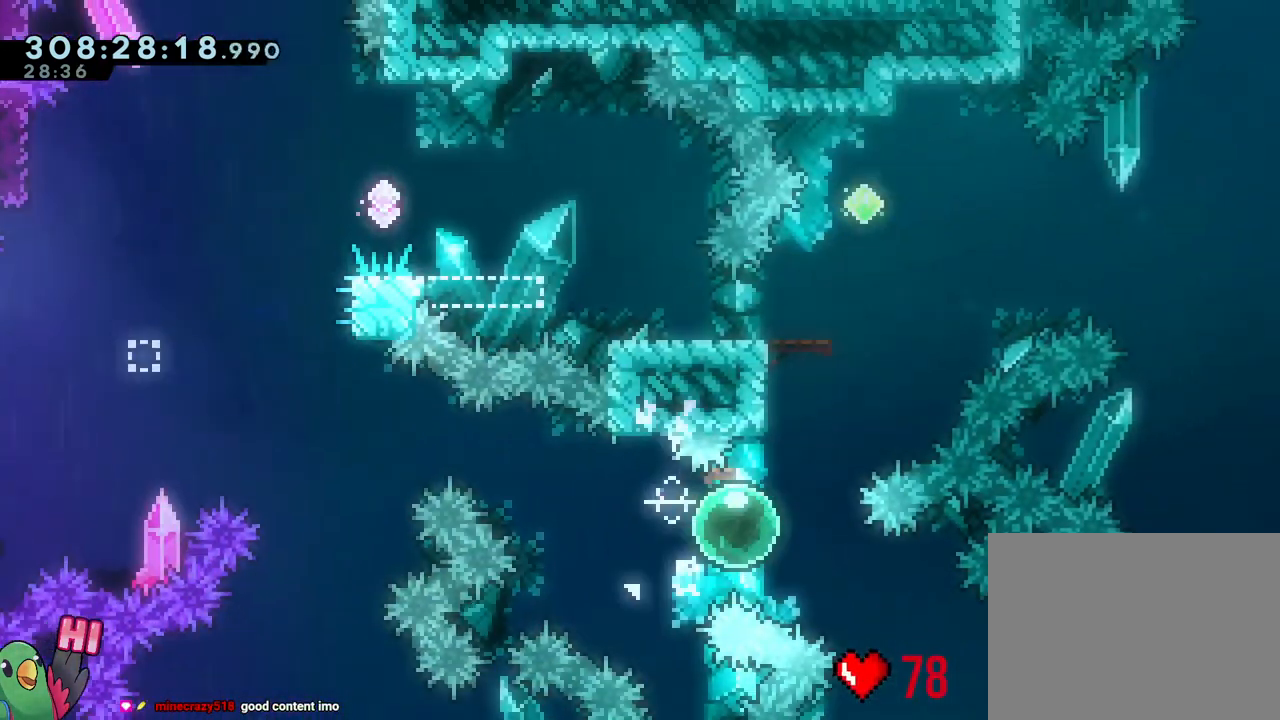
{"buttons": [], "left_stick": "up", "right_stick": "center", "events": [[17, "Y", "down"], [183, "Y", "up"], [250, "left_stick", "up"], [333, "Y", "down"], [483, "Y", "up"]]}
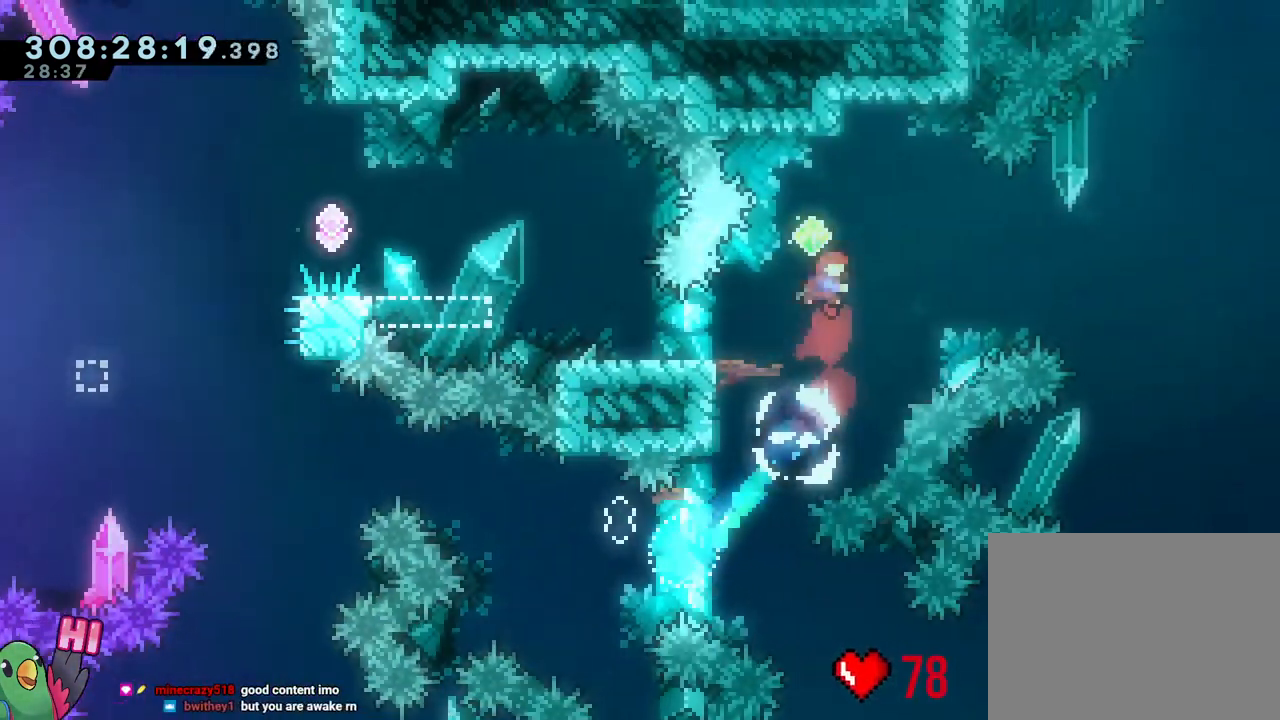
{"buttons": [], "left_stick": "down-left", "right_stick": "center", "events": [[17, "left_stick", "center"], [283, "left_stick", "down-left"], [367, "Y", "down"], [483, "Y", "up"]]}
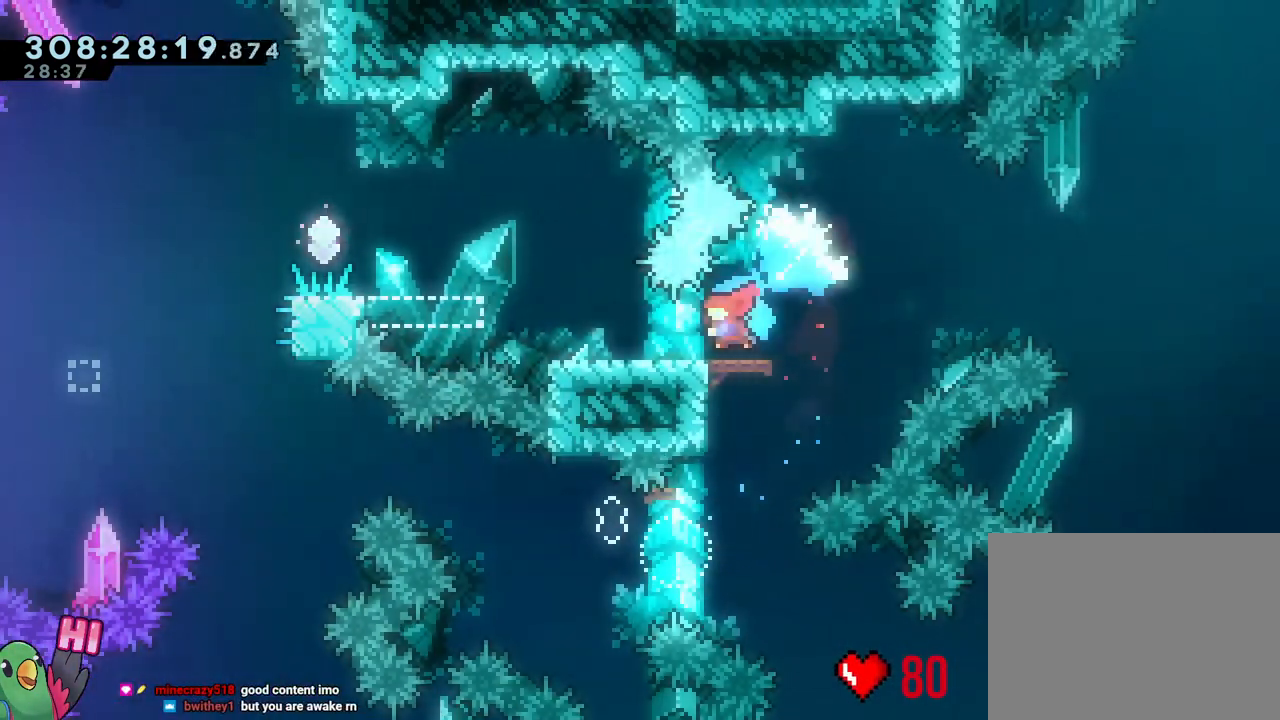
{"buttons": ["B"], "left_stick": "left", "right_stick": "center", "events": [[50, "B", "down"], [67, "left_stick", "left"], [200, "Y", "down"], [317, "Y", "up"]]}
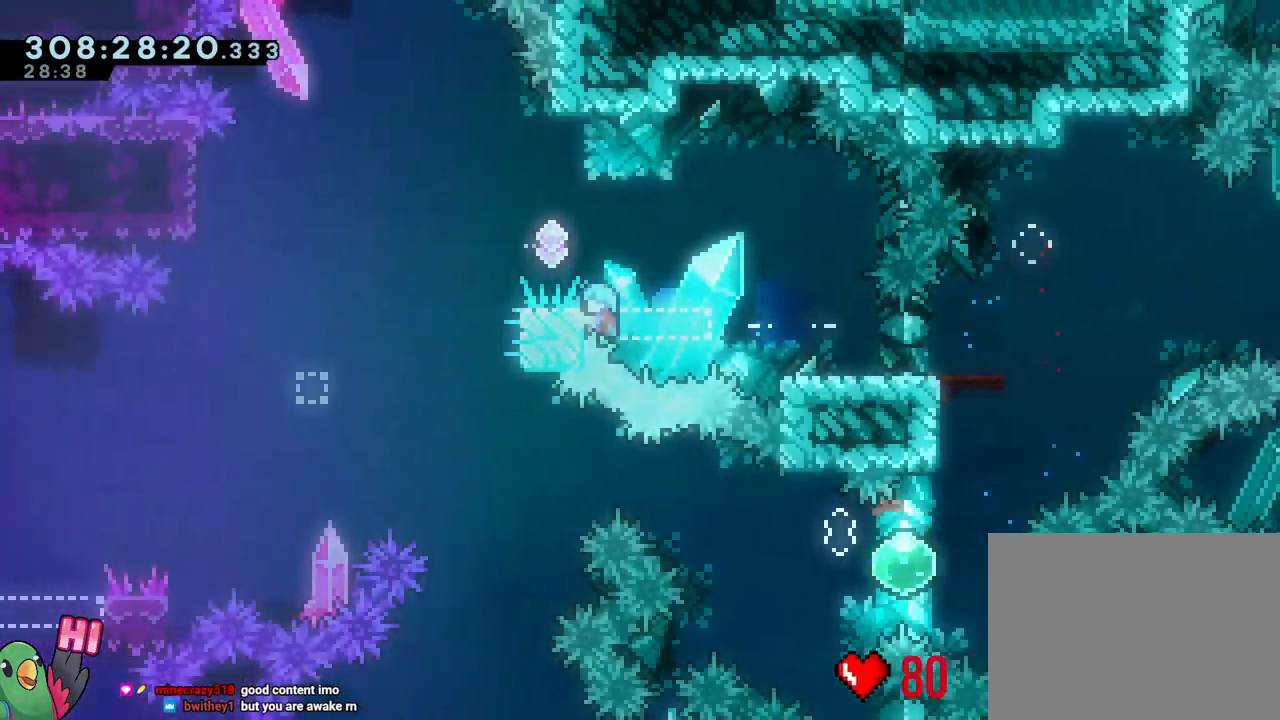
{"buttons": [], "left_stick": "center", "right_stick": "center", "events": [[383, "B", "up"], [433, "left_stick", "center"]]}
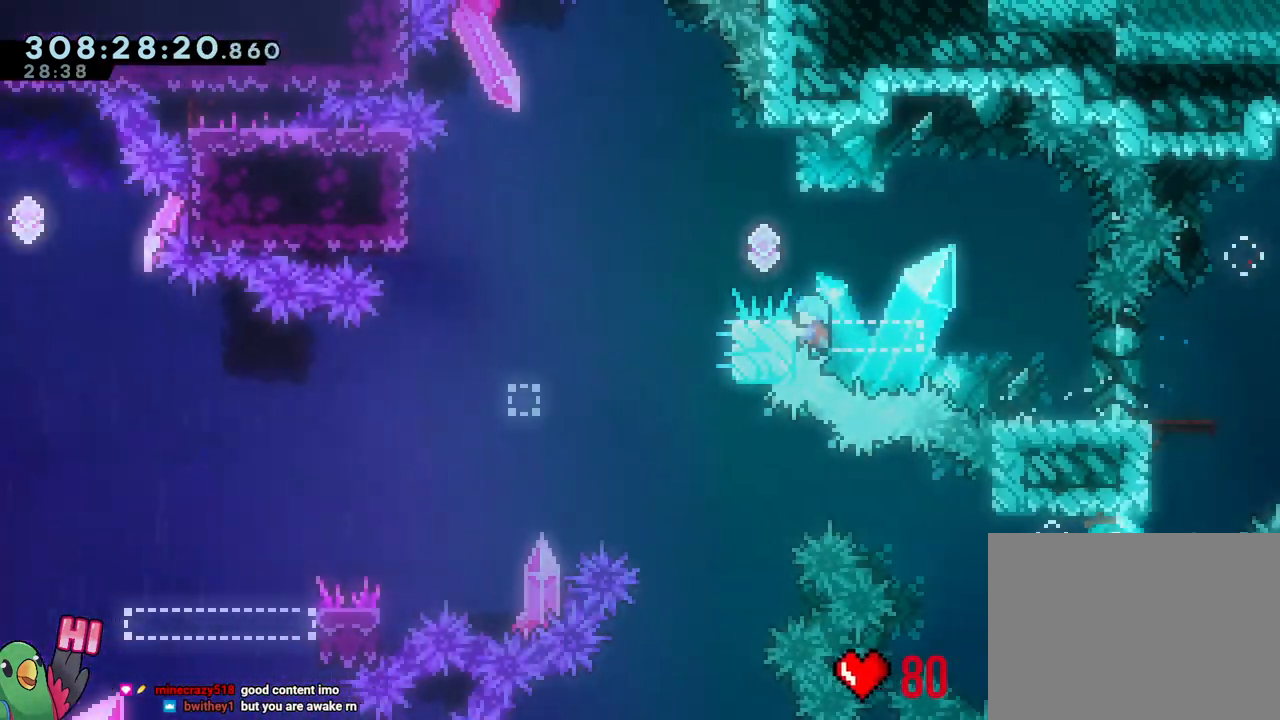
{"buttons": [], "left_stick": "up", "right_stick": "center"}
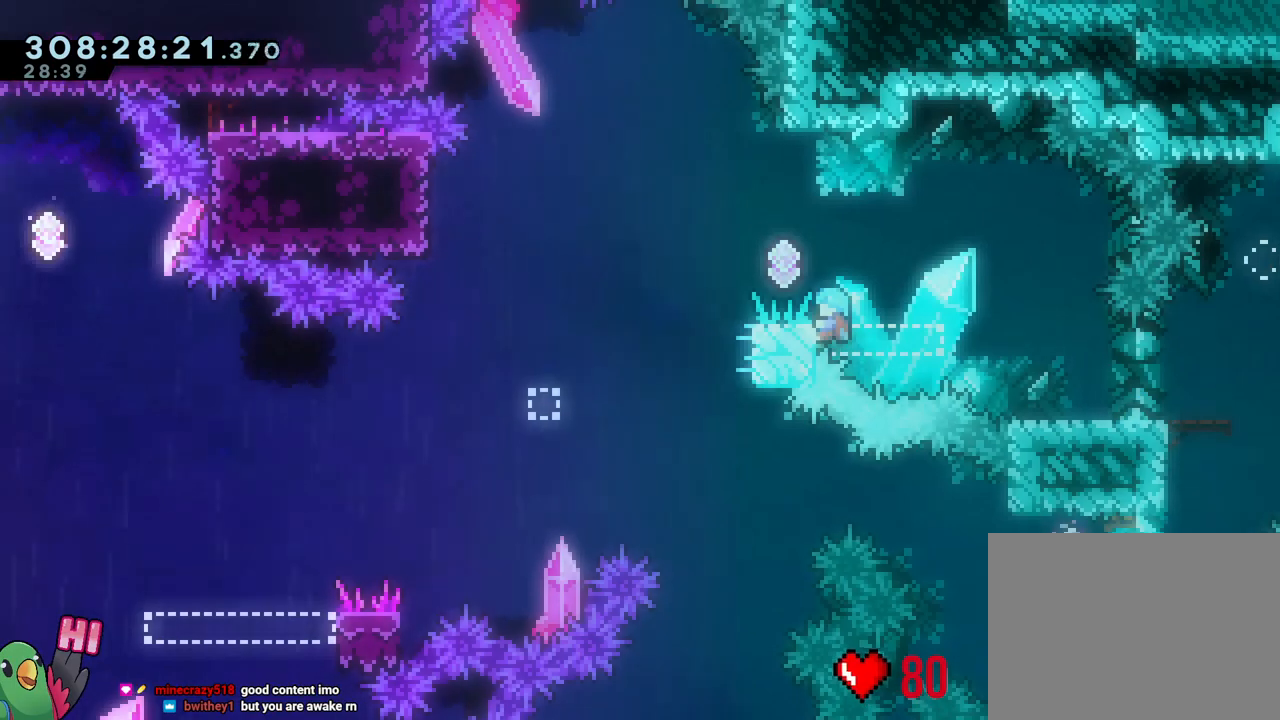
{"buttons": [], "left_stick": "center", "right_stick": "center", "events": [[150, "left_stick", "center"]]}
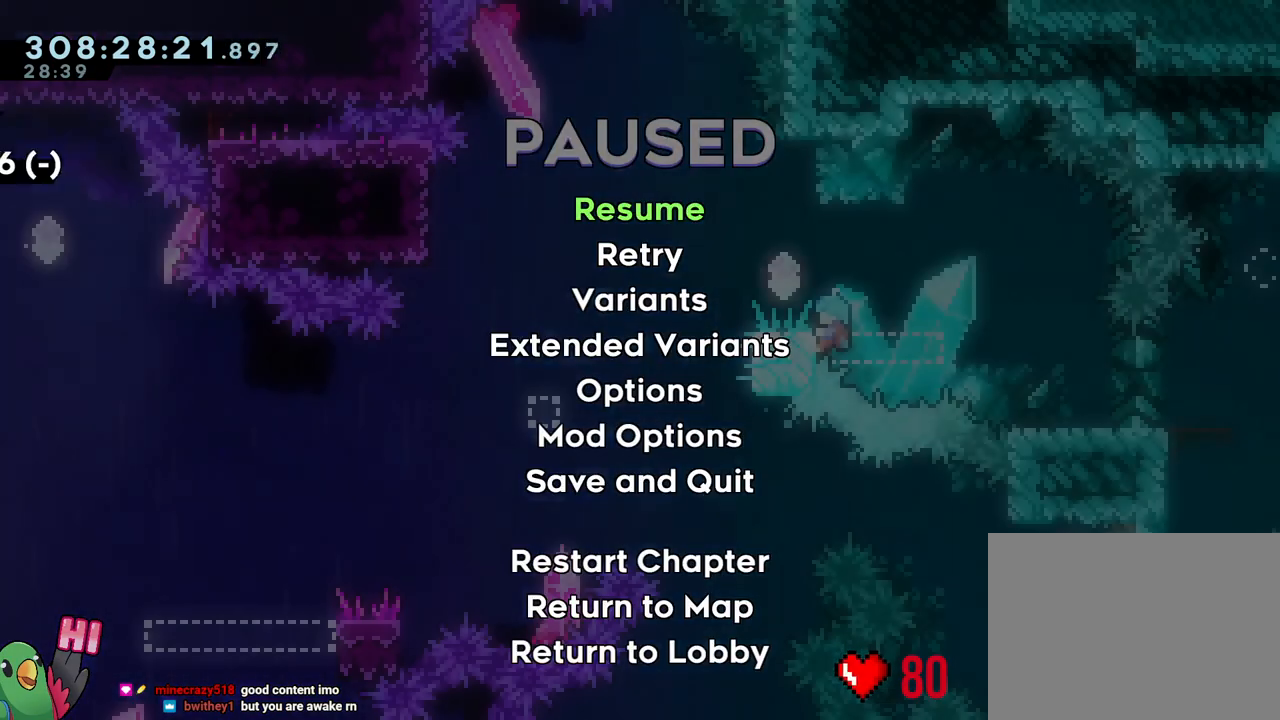
{"buttons": [], "left_stick": "center", "right_stick": "center", "events": []}
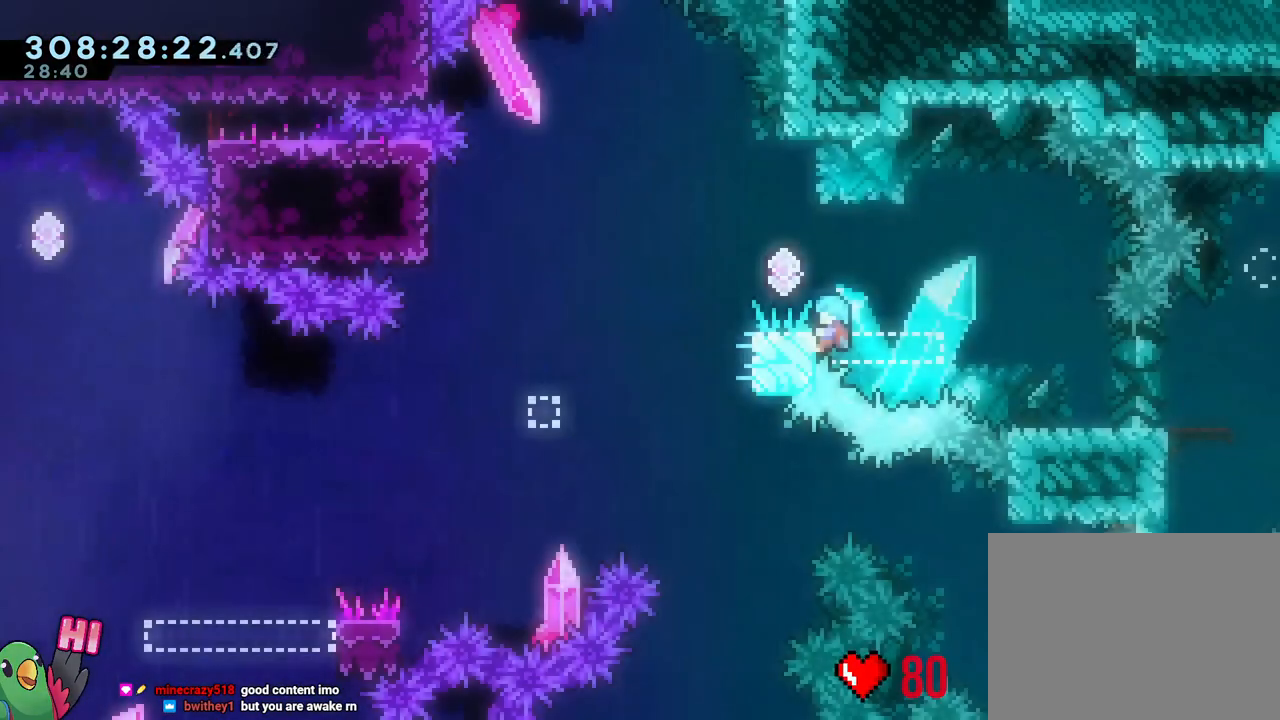
{"buttons": ["B"], "left_stick": "right", "right_stick": "center", "events": [[33, "left_stick", "right"], [83, "B", "down"], [217, "B", "up"], [317, "B", "down"]]}